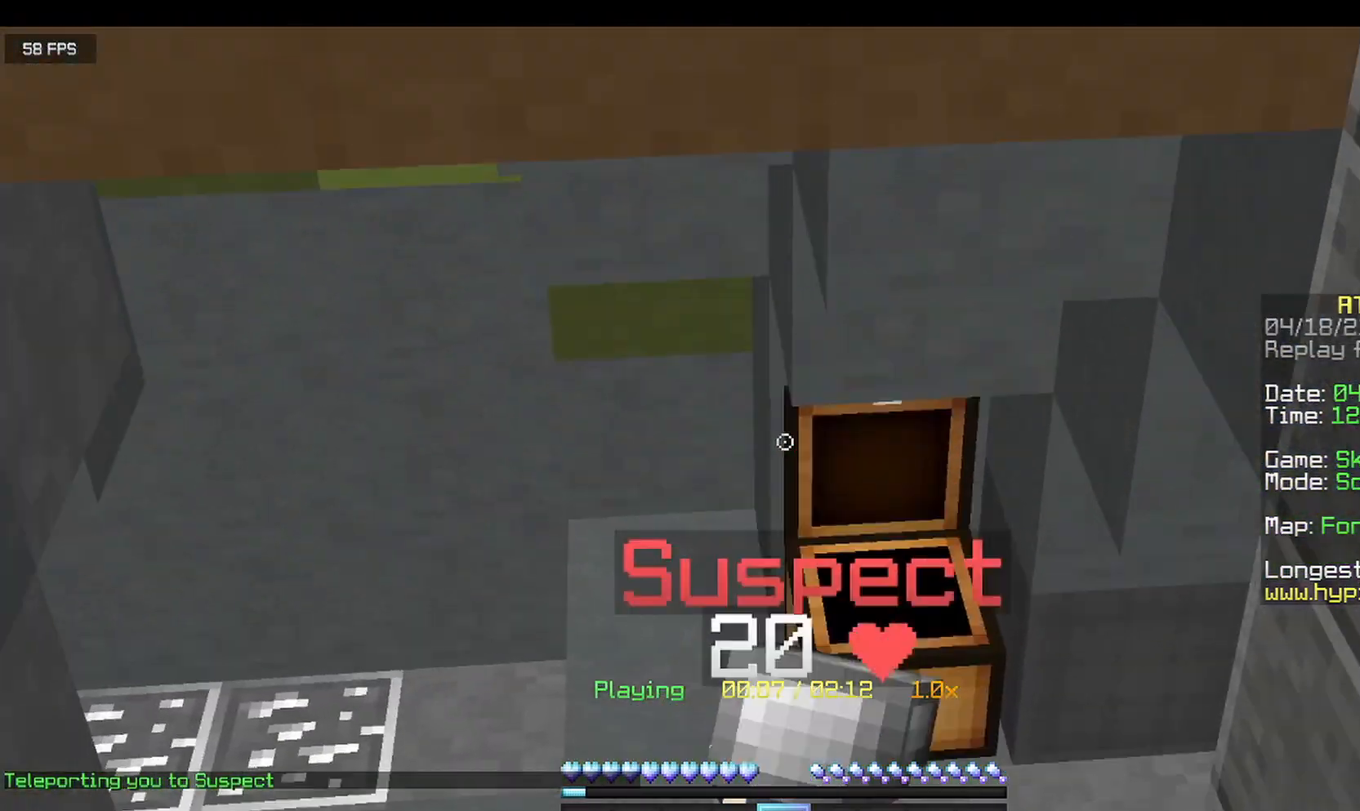
Gameplay with keyboard and mouse; each line is a JSON object with the keys and mouse buttons held at the frame after it. "events" lists presses ("down") and releases ("up") of "a", "d", "s", "w", "mouse_left" and "mouse_right" between this image and that frame as [ms after this image, input, new state], when the widget could be followed in between. "mouse_left", "mouse_right" = the "left", "right" buttons of the "mouse" list. No other keys are recorded. Fast repeated clicks can show as one long hold. Mouse movement is not recorded.
{"keys": ["s"], "mouse": [], "events": []}
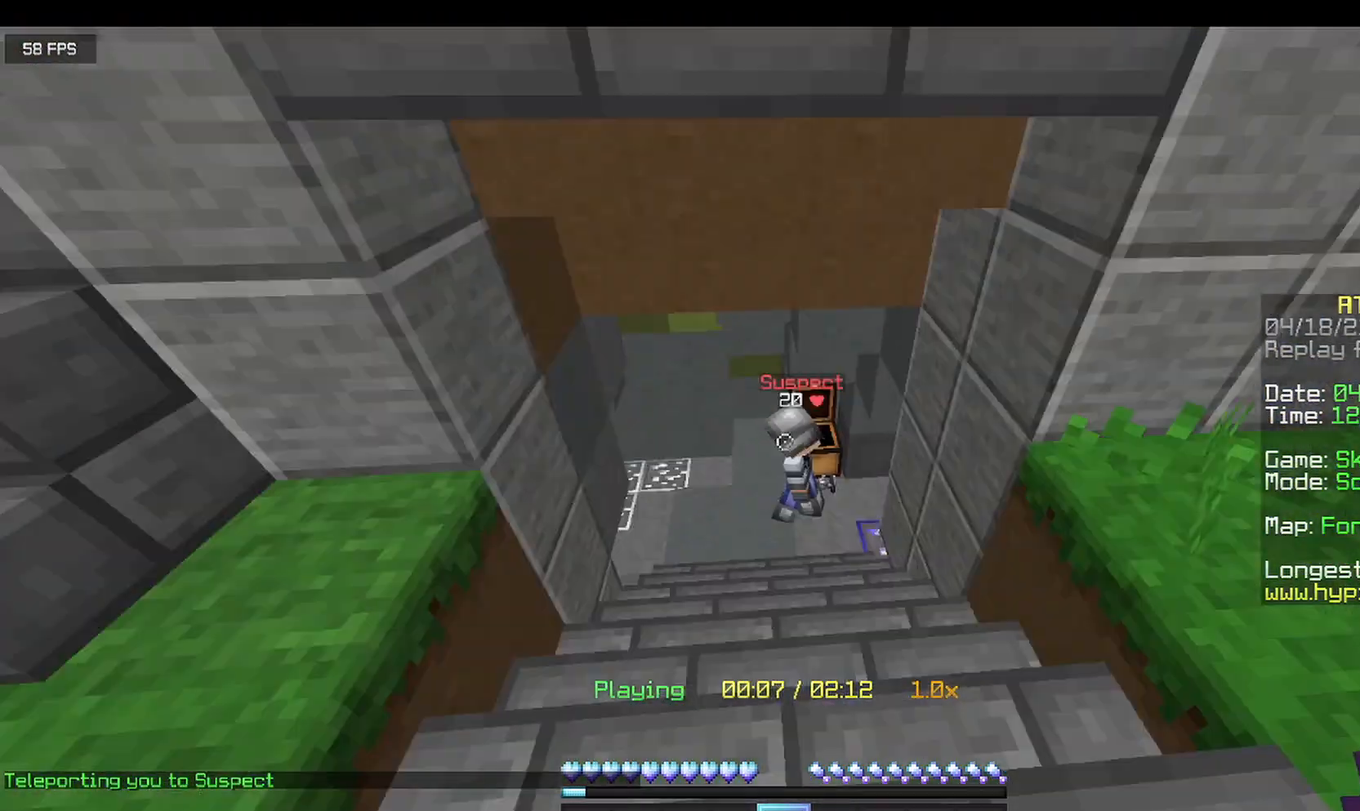
{"keys": ["d"], "mouse": [], "events": [[83, "s", "up"], [458, "d", "down"]]}
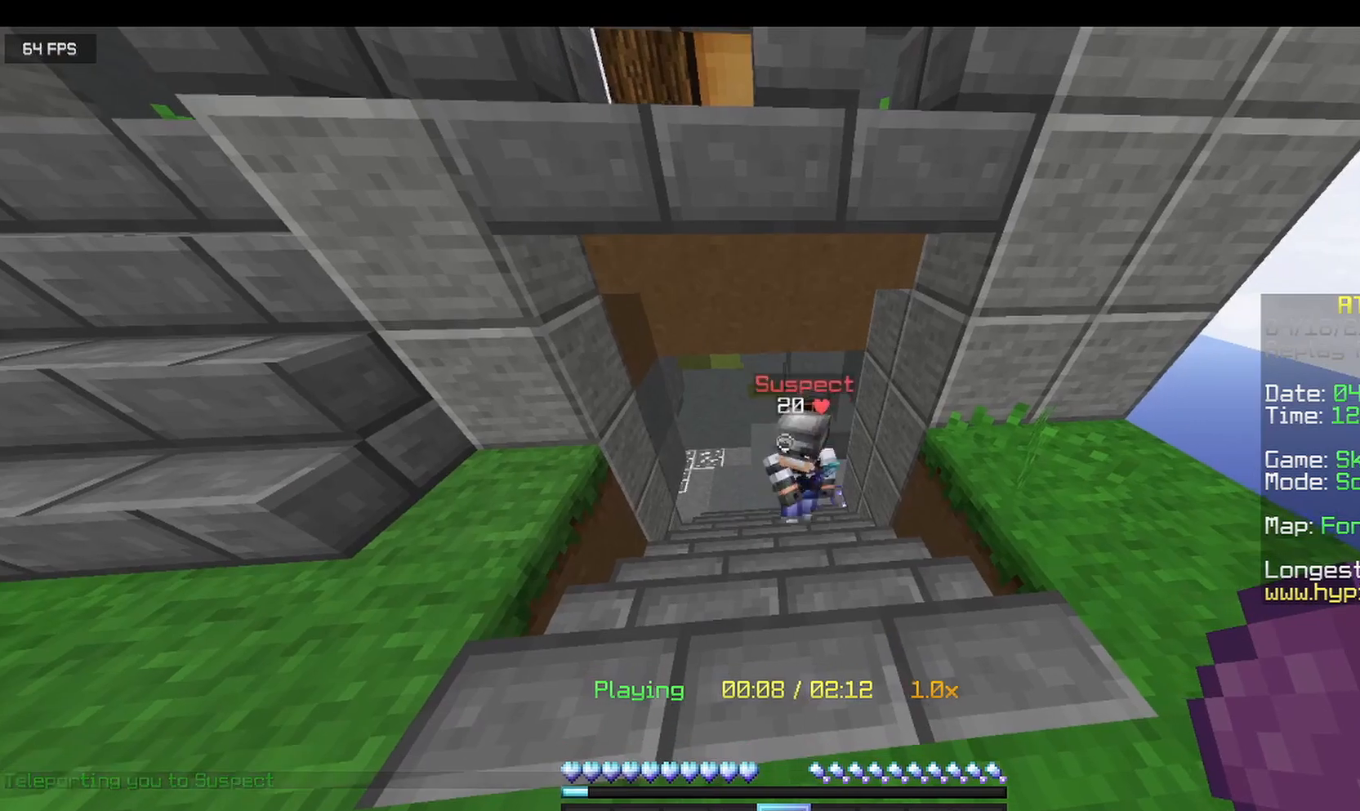
{"keys": ["d"], "mouse": [], "events": []}
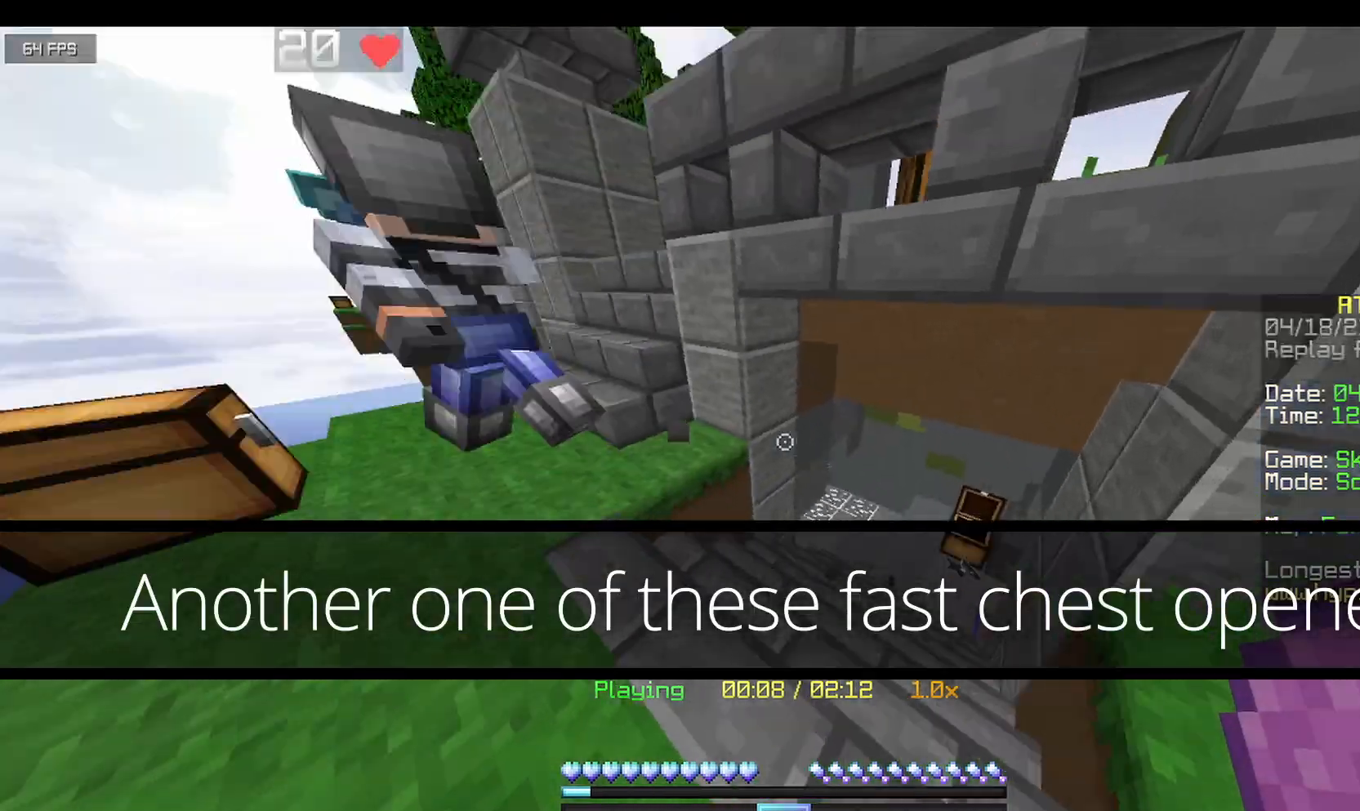
{"keys": ["w"], "mouse": [], "events": [[42, "d", "up"], [83, "w", "down"], [167, "a", "down"], [500, "a", "up"]]}
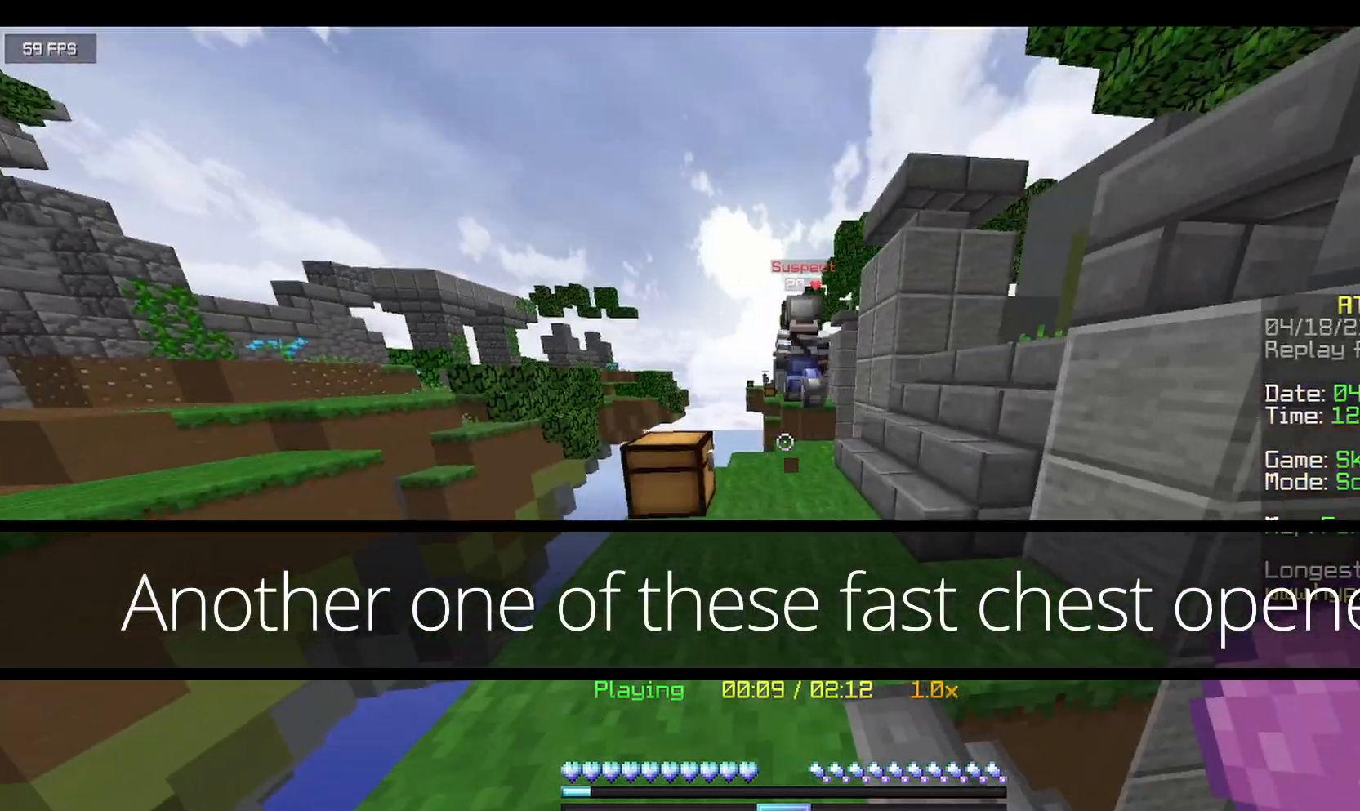
{"keys": ["w"], "mouse": [], "events": [[292, "a", "down"], [500, "a", "up"]]}
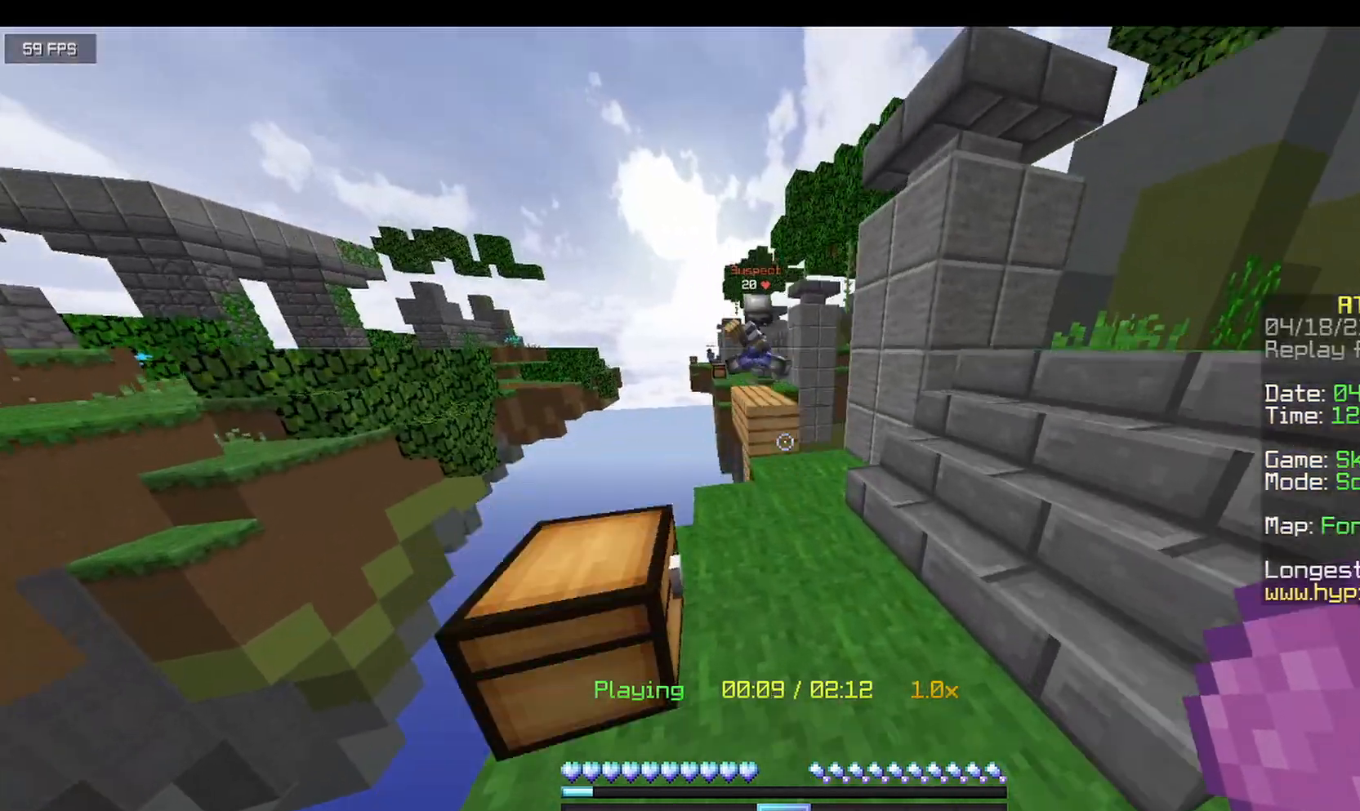
{"keys": ["d", "w"], "mouse": [], "events": [[167, "d", "down"]]}
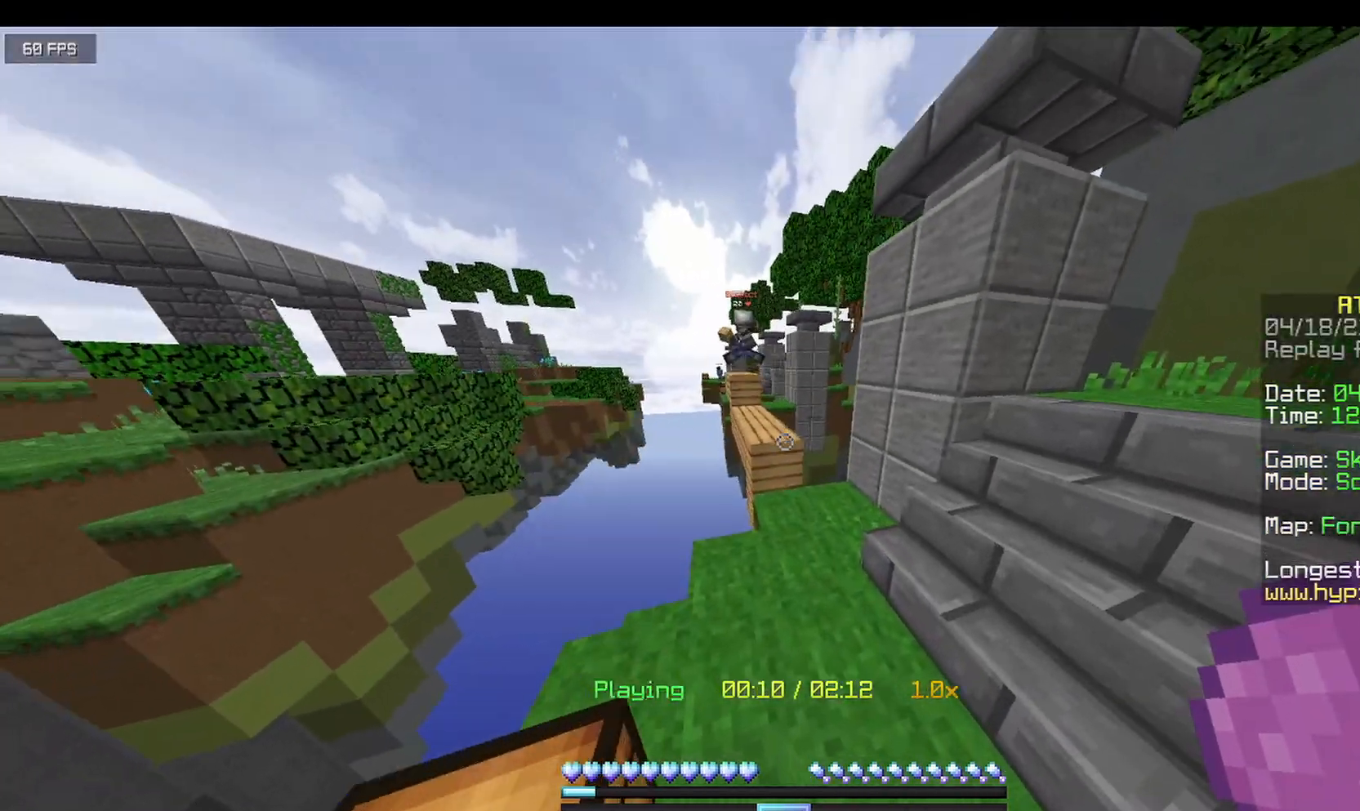
{"keys": ["w"], "mouse": [], "events": [[42, "d", "up"]]}
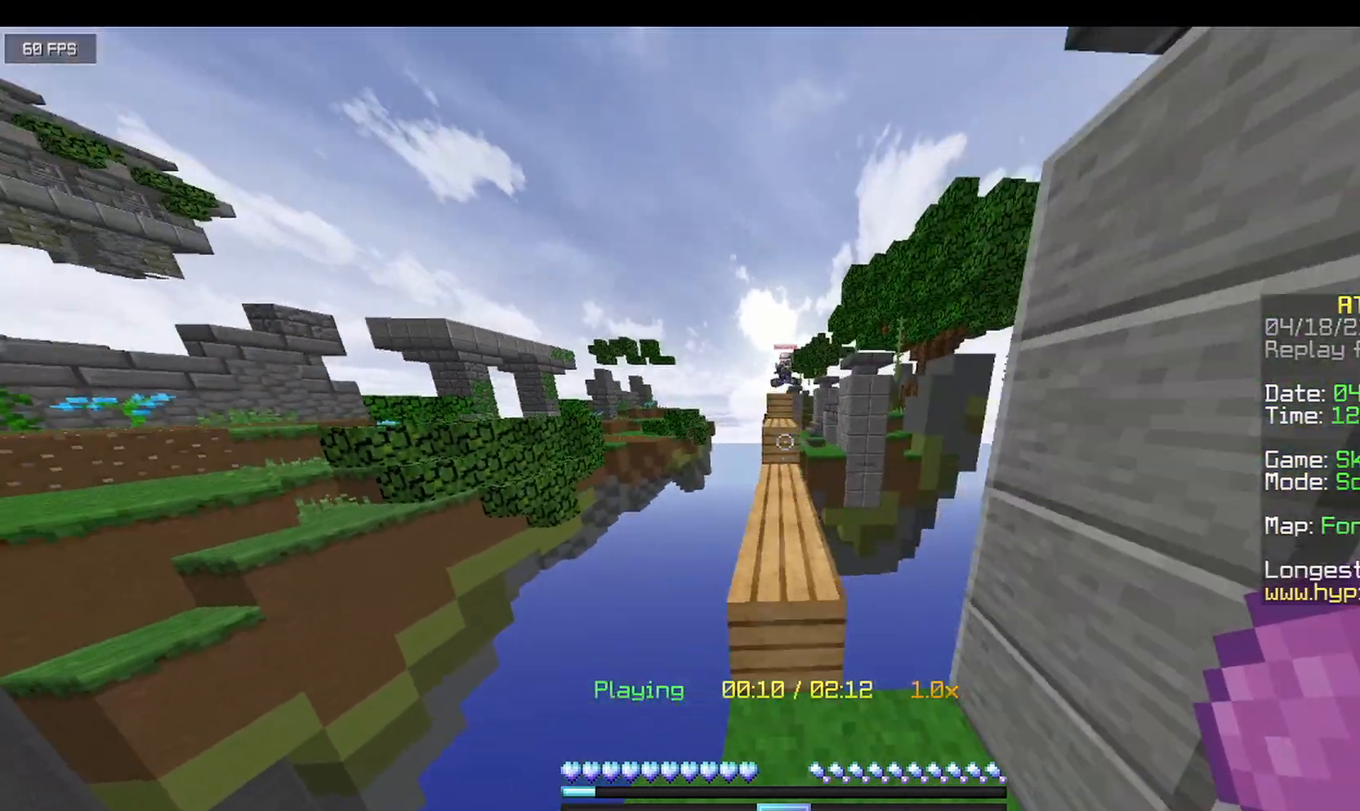
{"keys": ["a", "w"], "mouse": [], "events": [[375, "a", "down"]]}
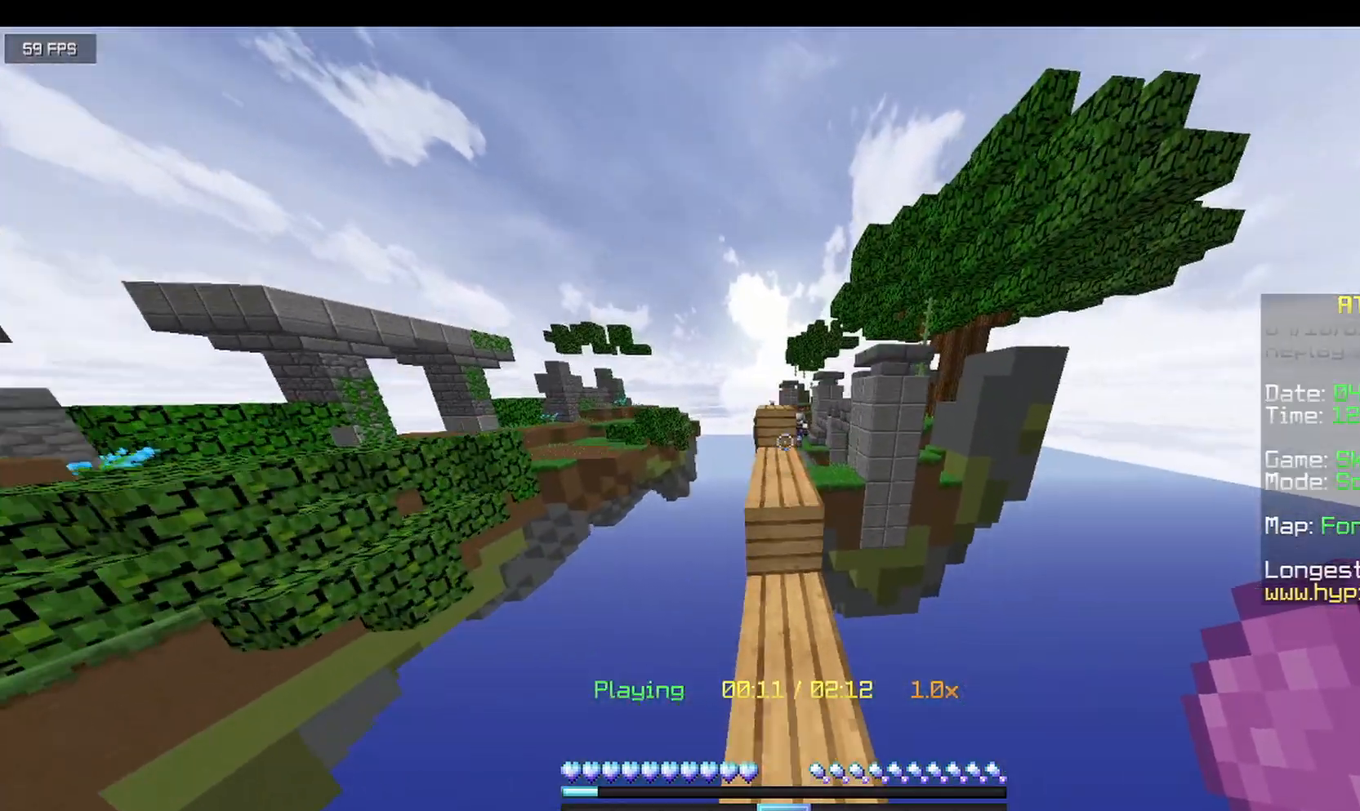
{"keys": ["a", "w"], "mouse": [], "events": []}
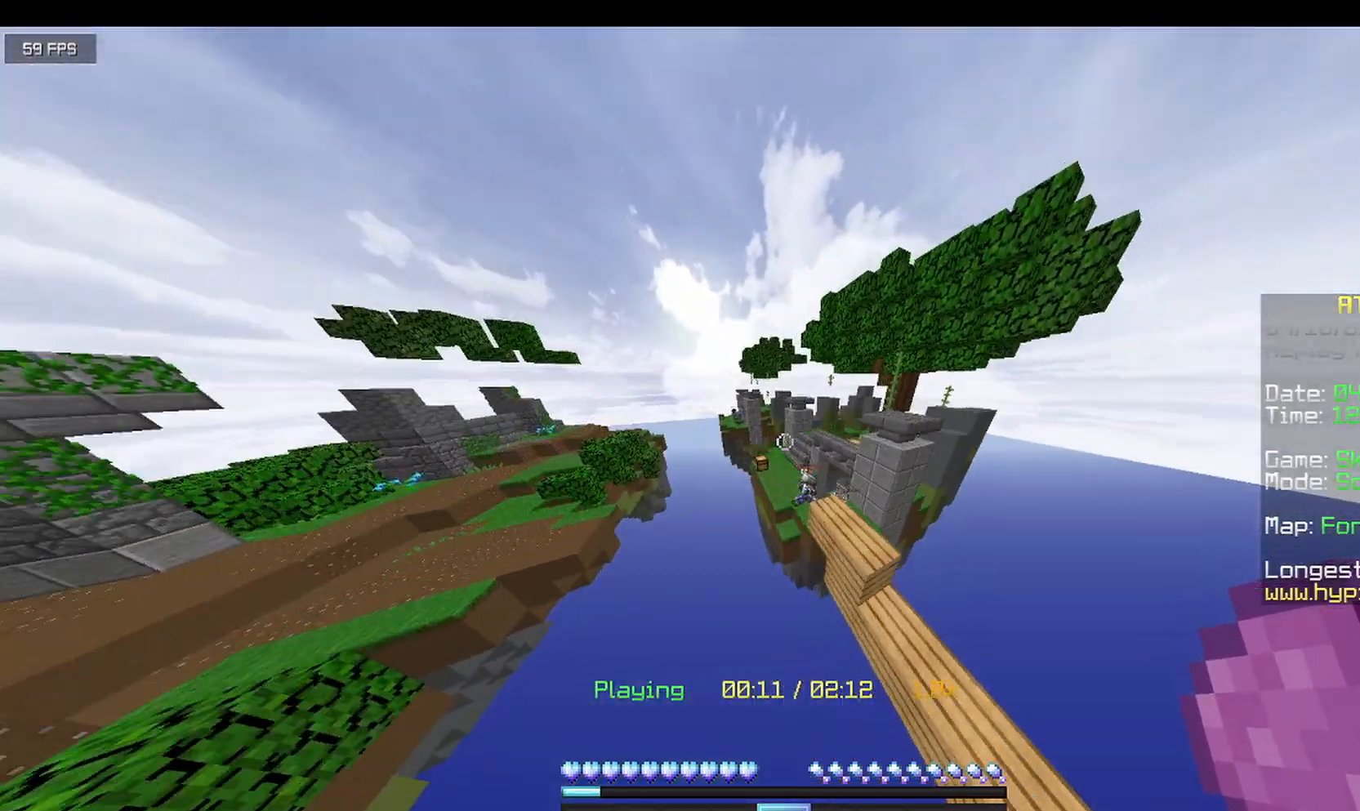
{"keys": ["d"], "mouse": [], "events": [[208, "a", "up"], [417, "d", "down"], [458, "w", "up"]]}
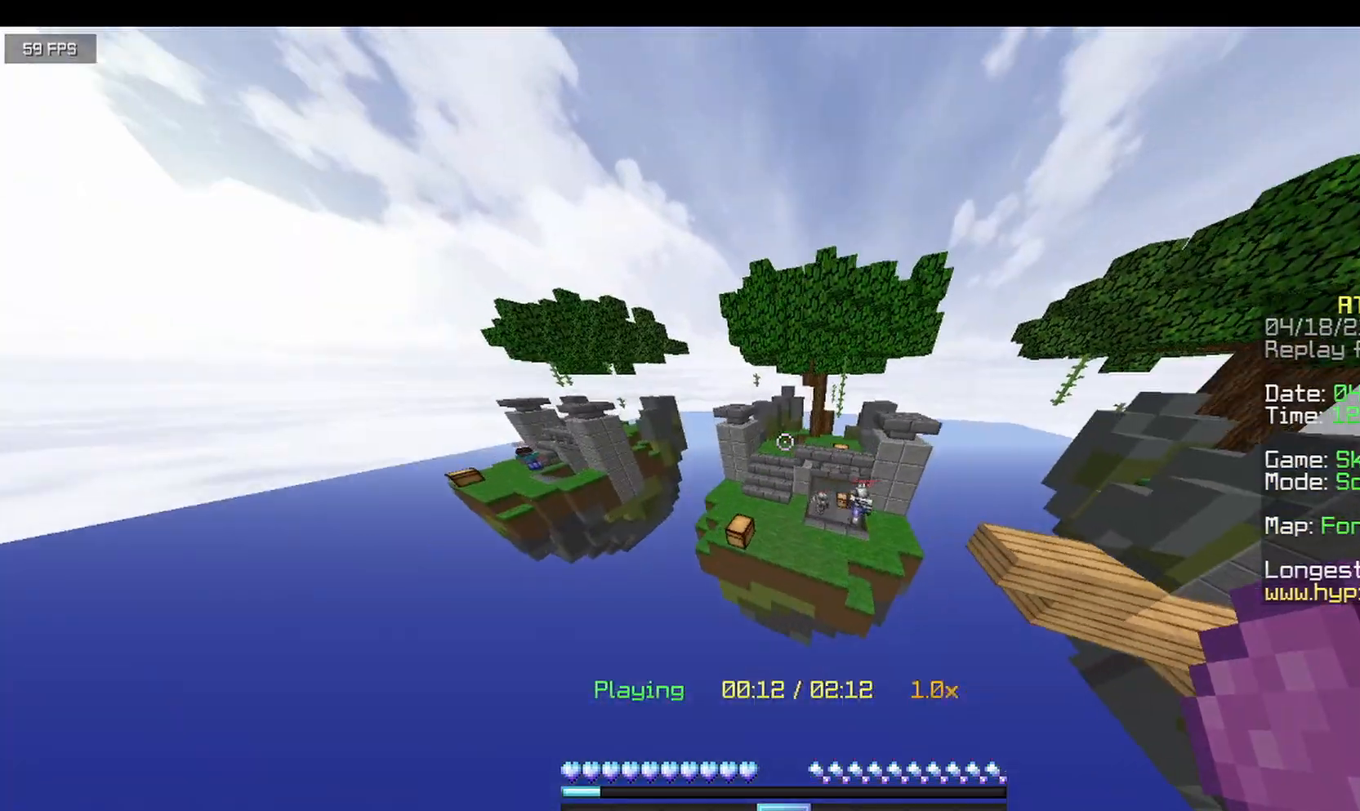
{"keys": ["d", "s"], "mouse": [], "events": [[375, "s", "down"]]}
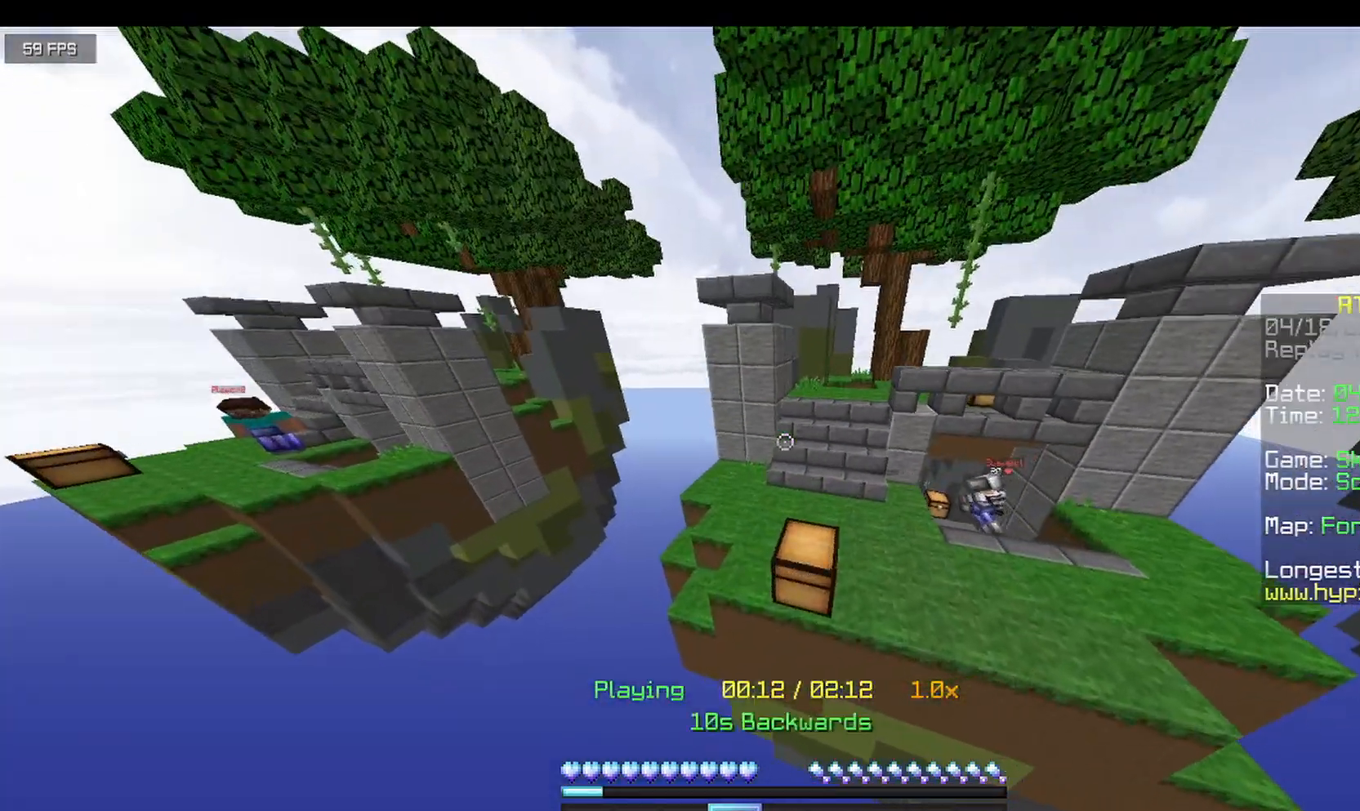
{"keys": ["d"], "mouse": [], "events": [[208, "s", "up"]]}
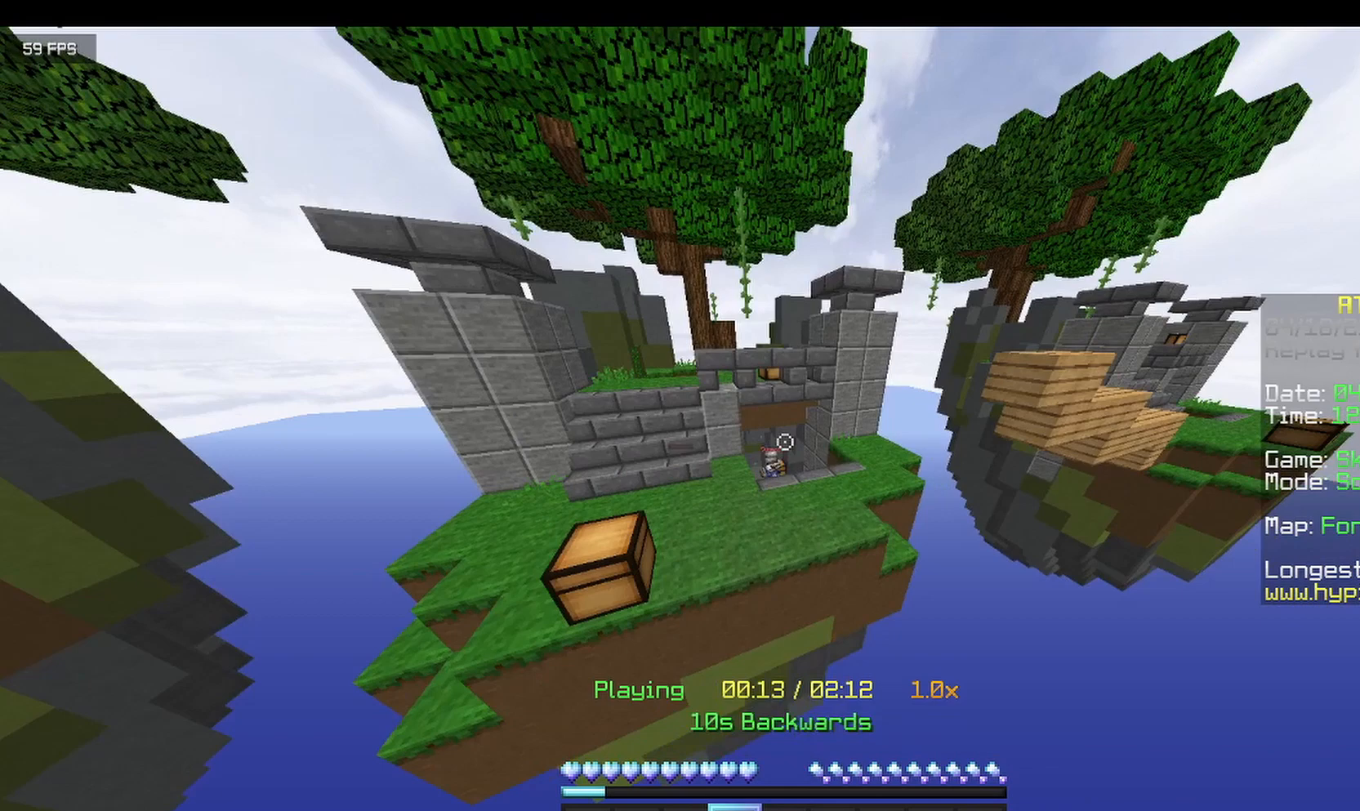
{"keys": ["d"], "mouse": [], "events": [[125, "mouse_right", "down"], [208, "mouse_right", "up"]]}
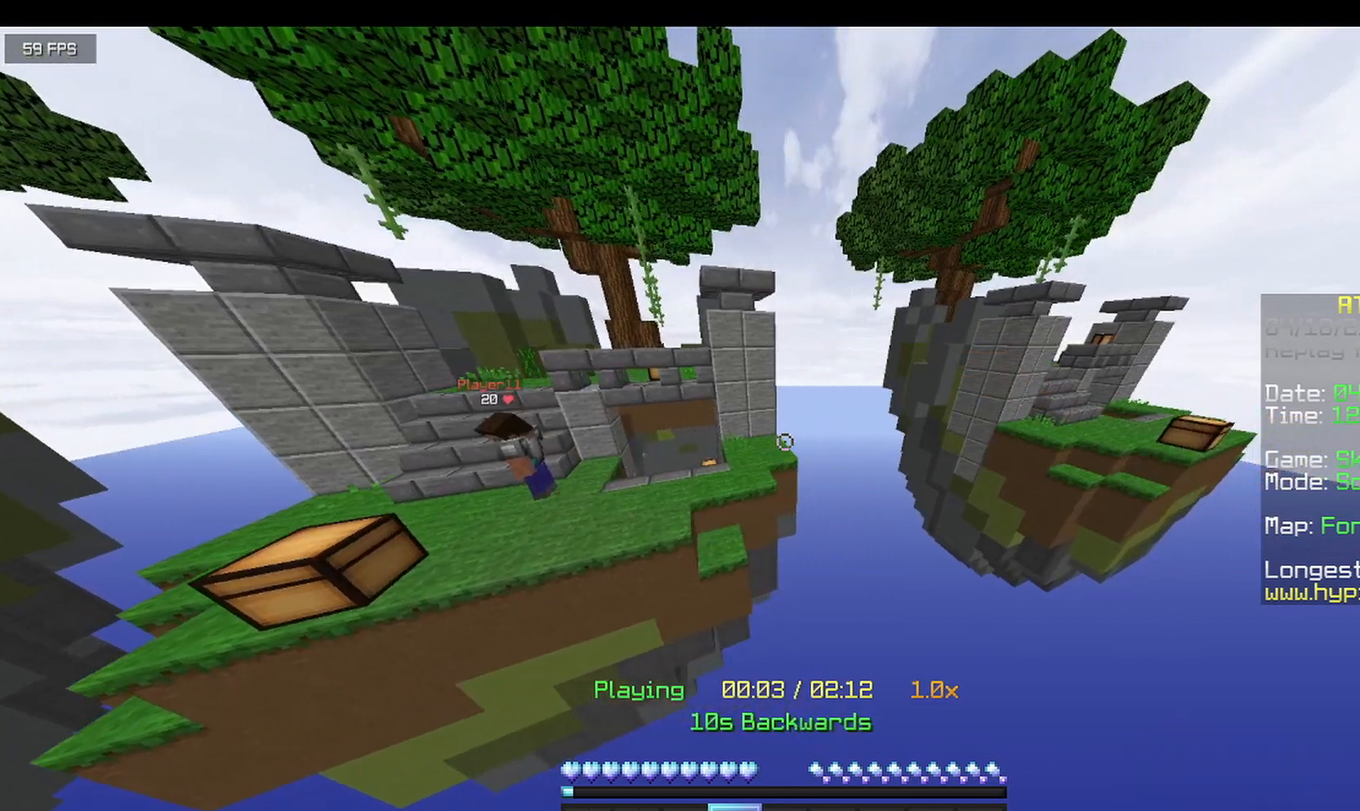
{"keys": ["s"], "mouse": [], "events": [[208, "s", "down"], [375, "d", "up"]]}
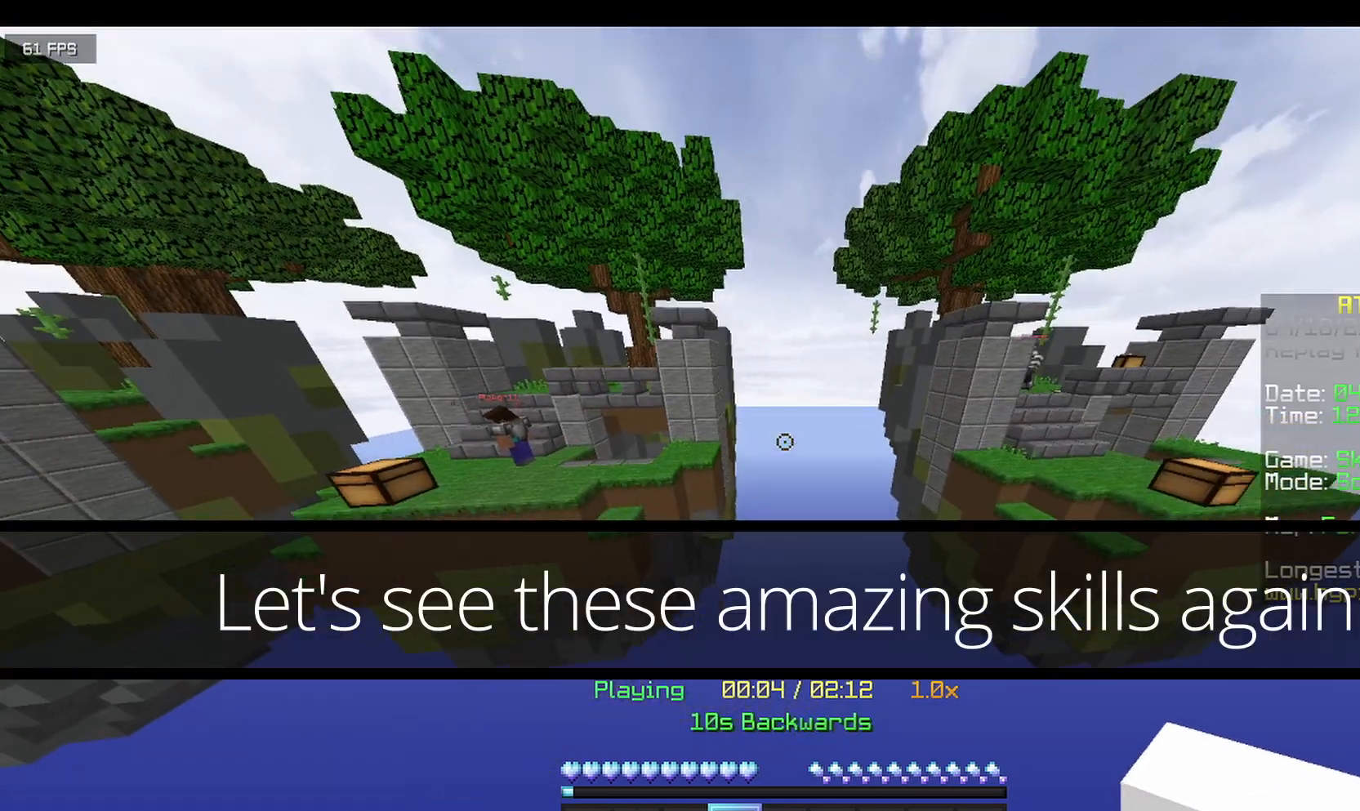
{"keys": [], "mouse": [], "events": [[83, "s", "up"]]}
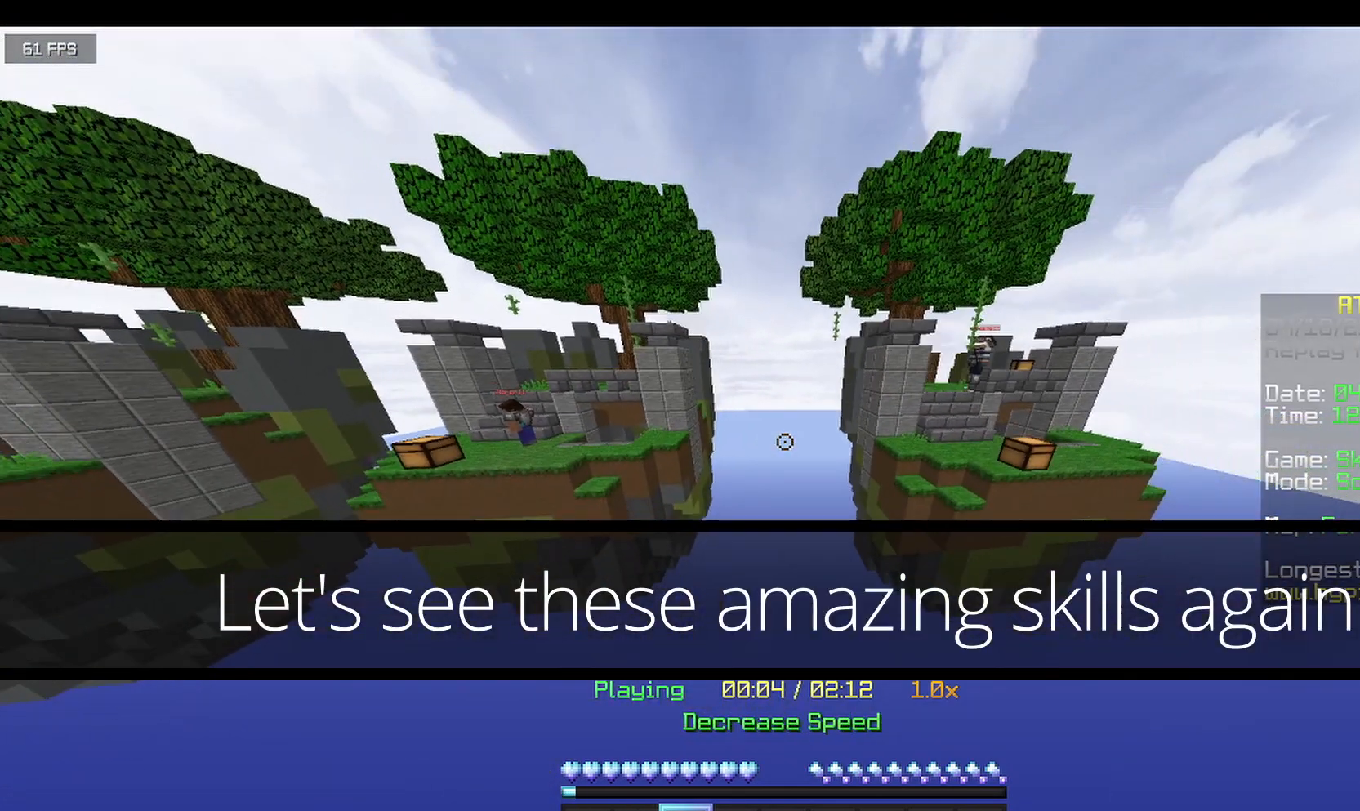
{"keys": [], "mouse": [], "events": []}